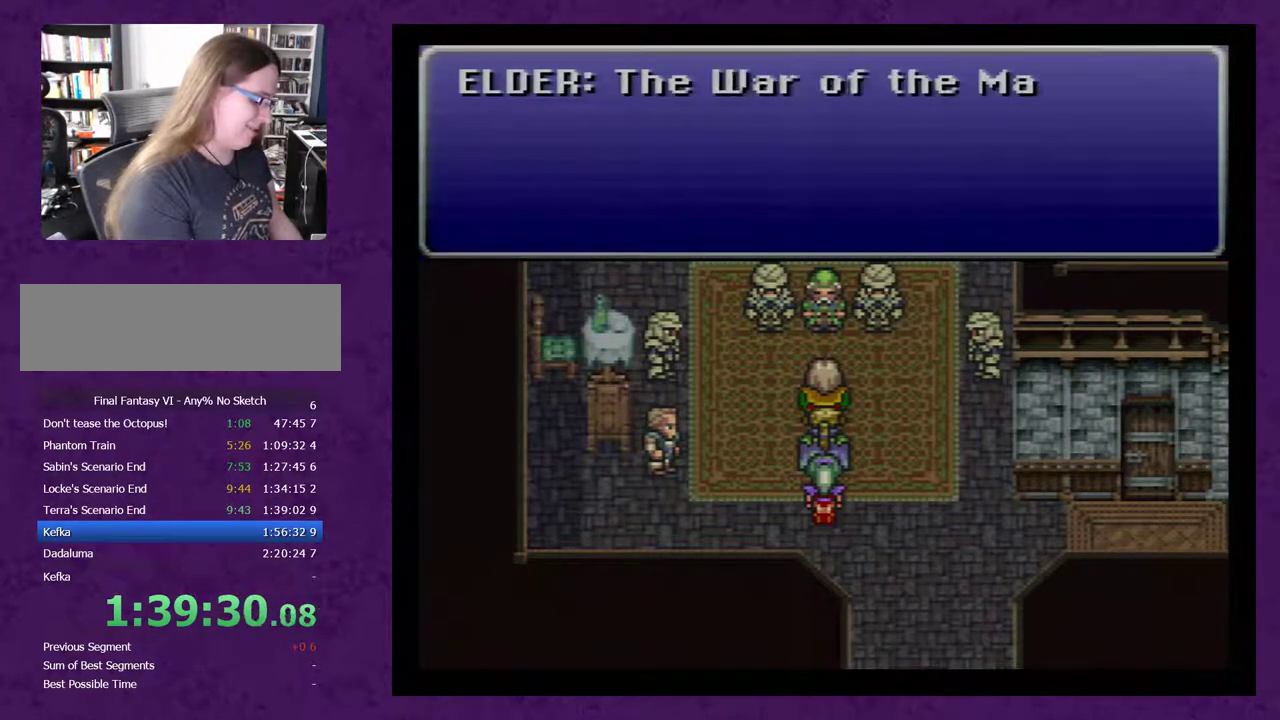
Gameplay with a controller (Nintendo layout); each line is a JSON object with the inputs held at the frame after it. "events" lists button and stick changes between this image and that frame as [ms after this image, input, new state], when the widget could be followed in between. Not read: L3 R3.
{"buttons": ["A"], "events": [[17, "A", "up"], [83, "A", "down"], [217, "A", "up"], [267, "A", "down"], [367, "A", "up"], [433, "A", "down"]]}
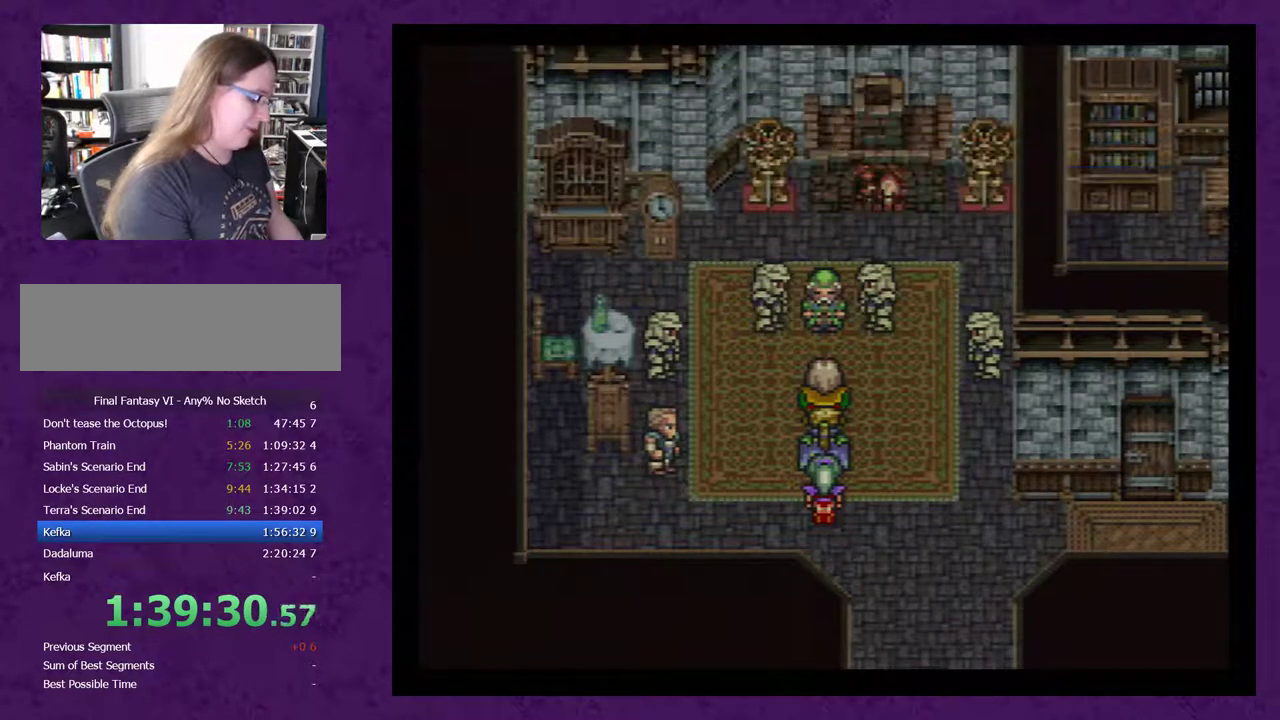
{"buttons": ["A"], "events": [[17, "A", "up"], [83, "A", "down"], [183, "A", "up"], [267, "A", "down"], [333, "A", "up"], [433, "A", "down"]]}
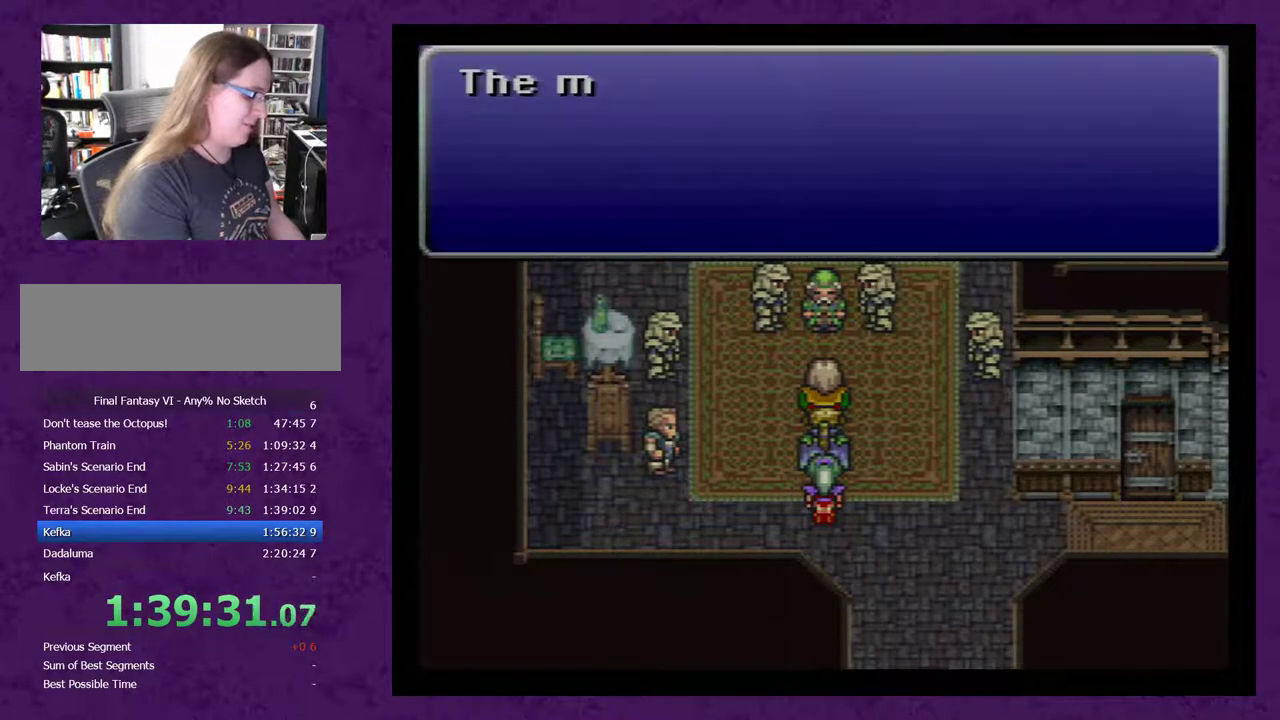
{"buttons": ["A"], "events": [[17, "A", "up"], [83, "A", "down"], [183, "A", "up"], [267, "A", "down"], [367, "A", "up"], [417, "A", "down"]]}
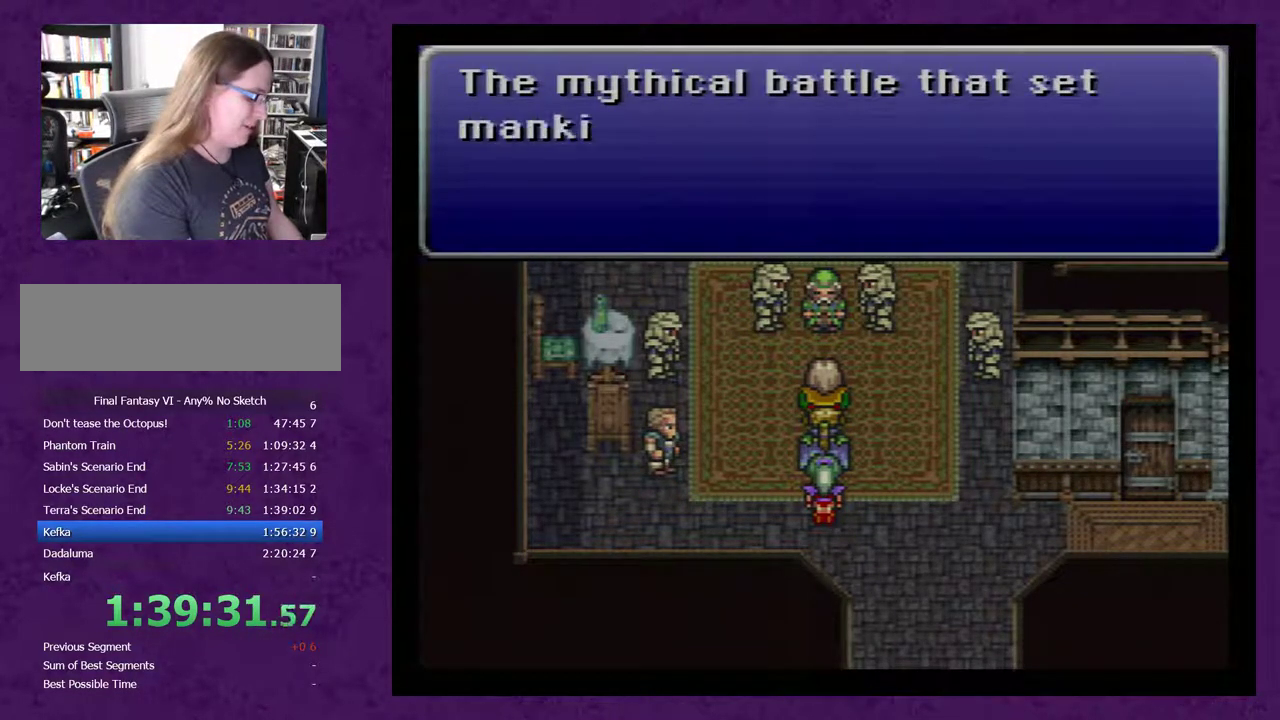
{"buttons": ["A"], "events": [[17, "A", "up"], [83, "A", "down"], [167, "A", "up"], [233, "A", "down"], [350, "A", "up"], [417, "A", "down"]]}
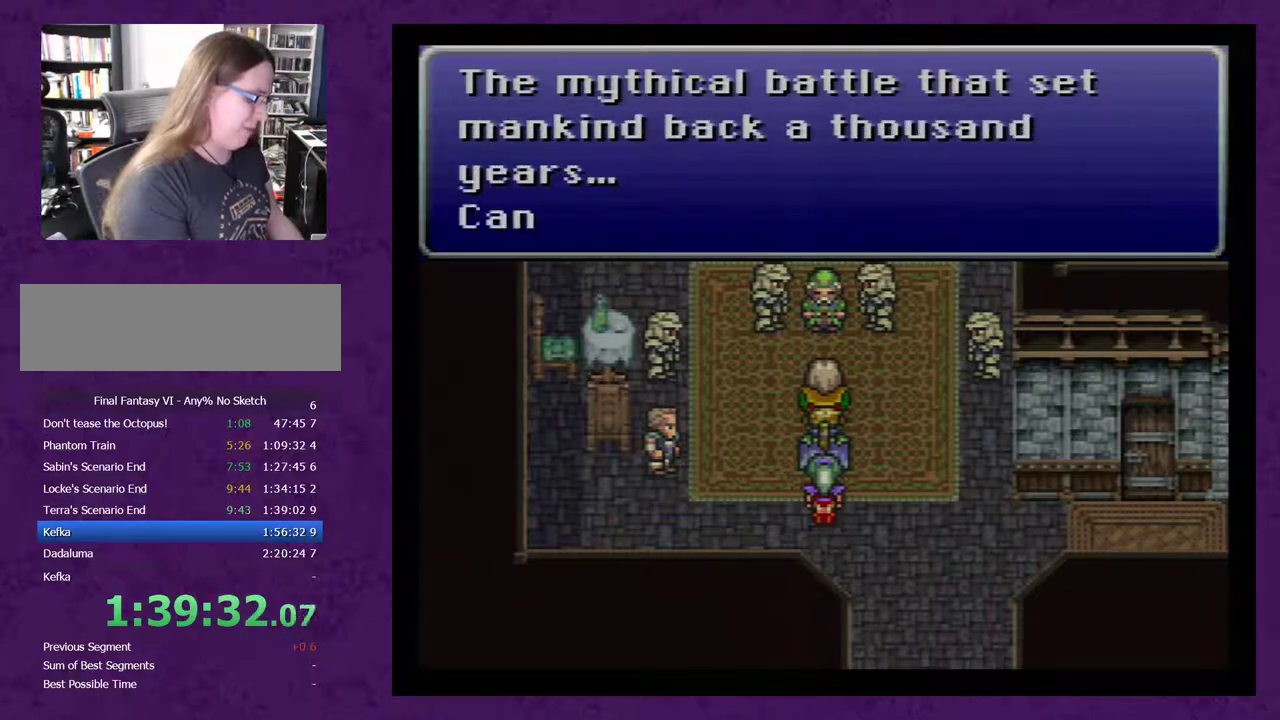
{"buttons": [], "events": [[17, "A", "up"], [100, "A", "down"], [167, "A", "up"], [250, "A", "down"], [350, "A", "up"], [417, "A", "down"], [500, "A", "up"]]}
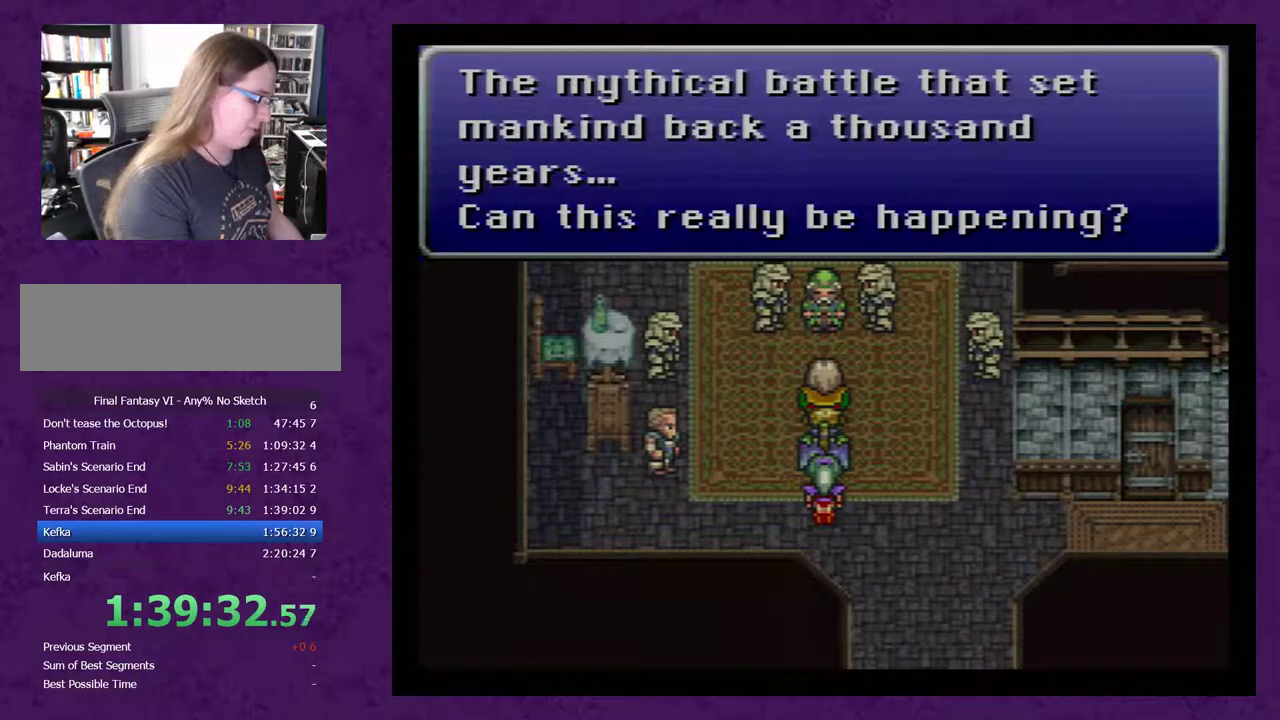
{"buttons": ["A"], "events": [[100, "A", "down"], [183, "A", "up"], [250, "A", "down"], [367, "A", "up"], [433, "A", "down"]]}
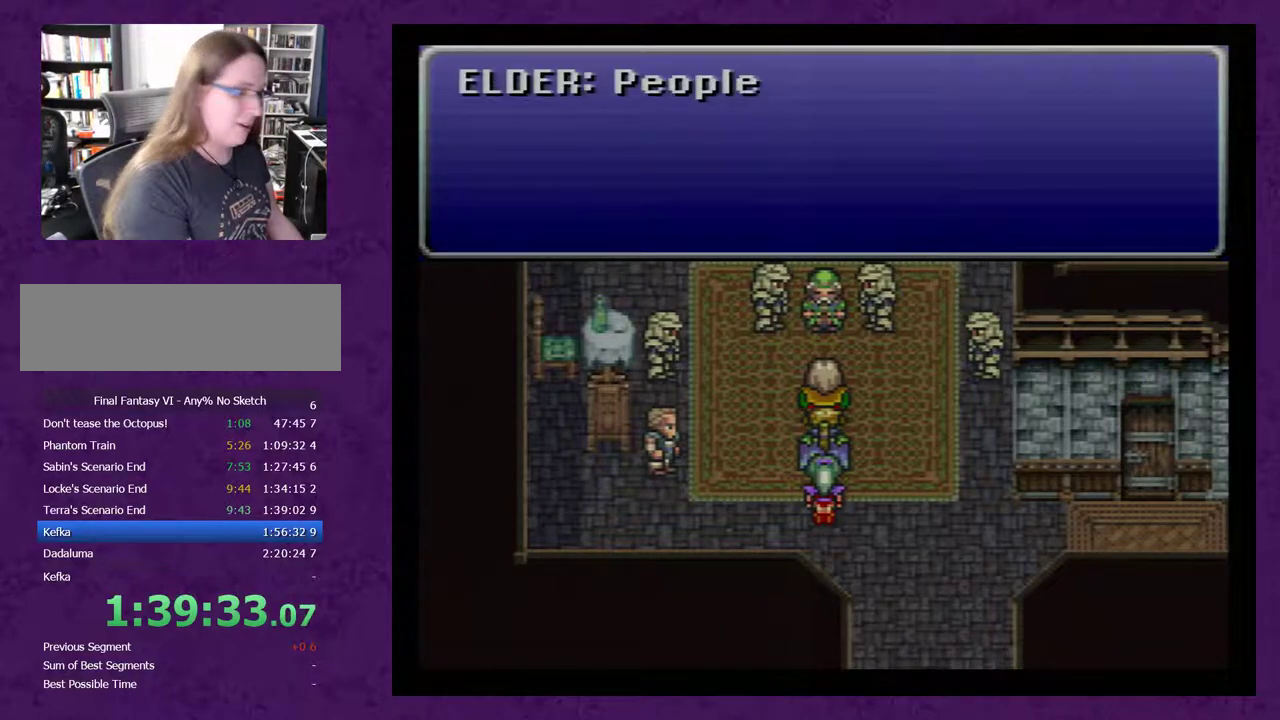
{"buttons": ["A"], "events": [[50, "A", "up"], [117, "A", "down"], [217, "A", "up"], [267, "A", "down"], [400, "A", "up"], [433, "A", "down"]]}
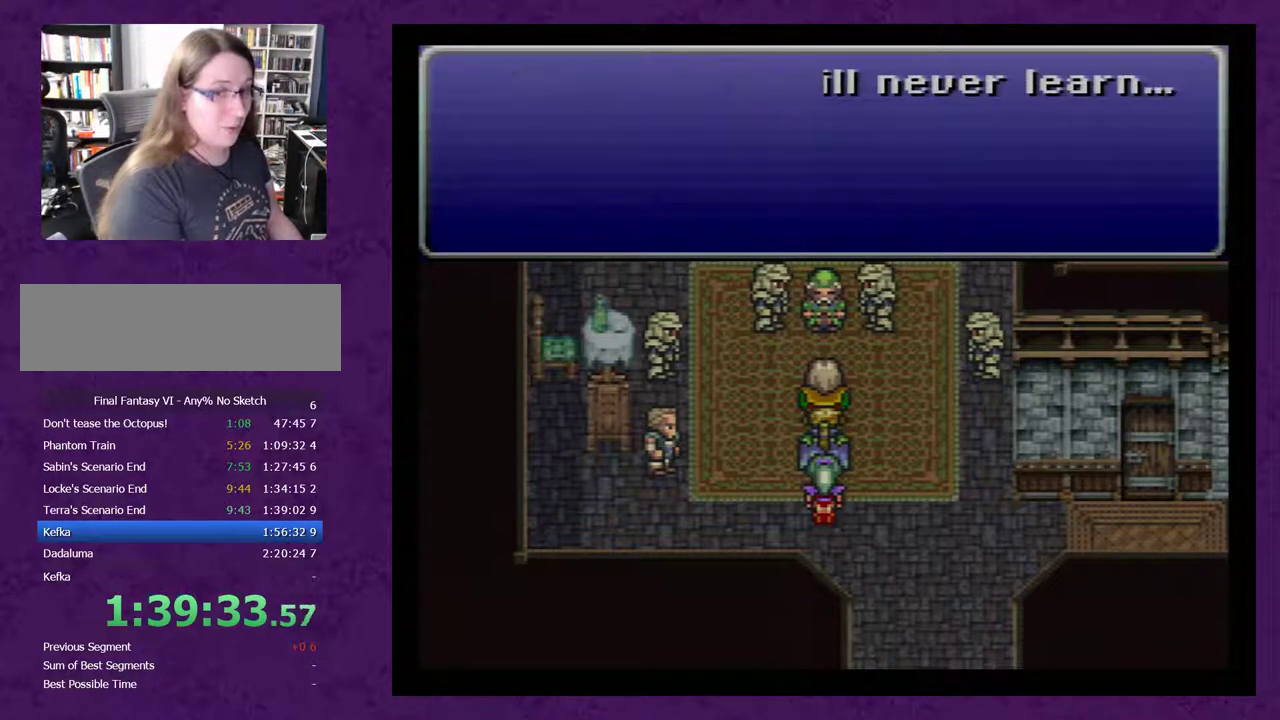
{"buttons": ["A"], "events": [[50, "A", "up"], [117, "A", "down"], [233, "A", "up"], [300, "A", "down"], [400, "A", "up"], [450, "A", "down"]]}
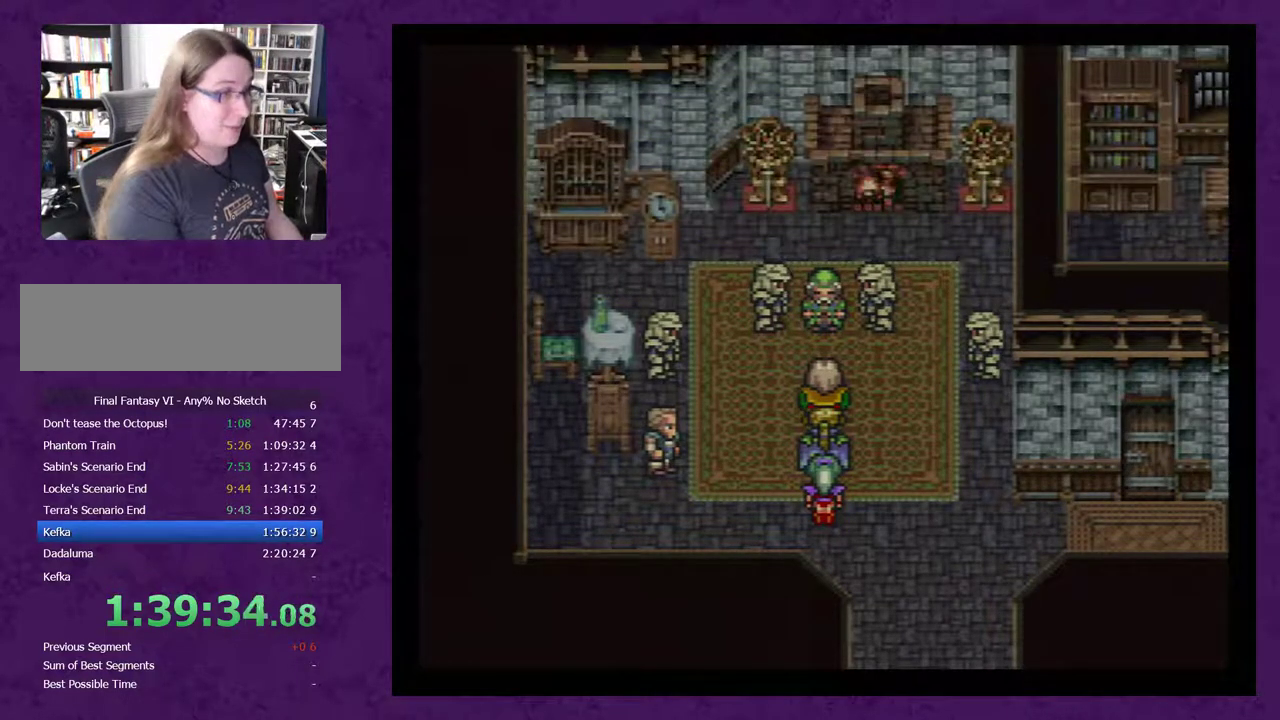
{"buttons": ["A"], "events": [[50, "A", "up"], [117, "A", "down"], [200, "A", "up"], [267, "A", "down"], [350, "A", "up"], [450, "A", "down"]]}
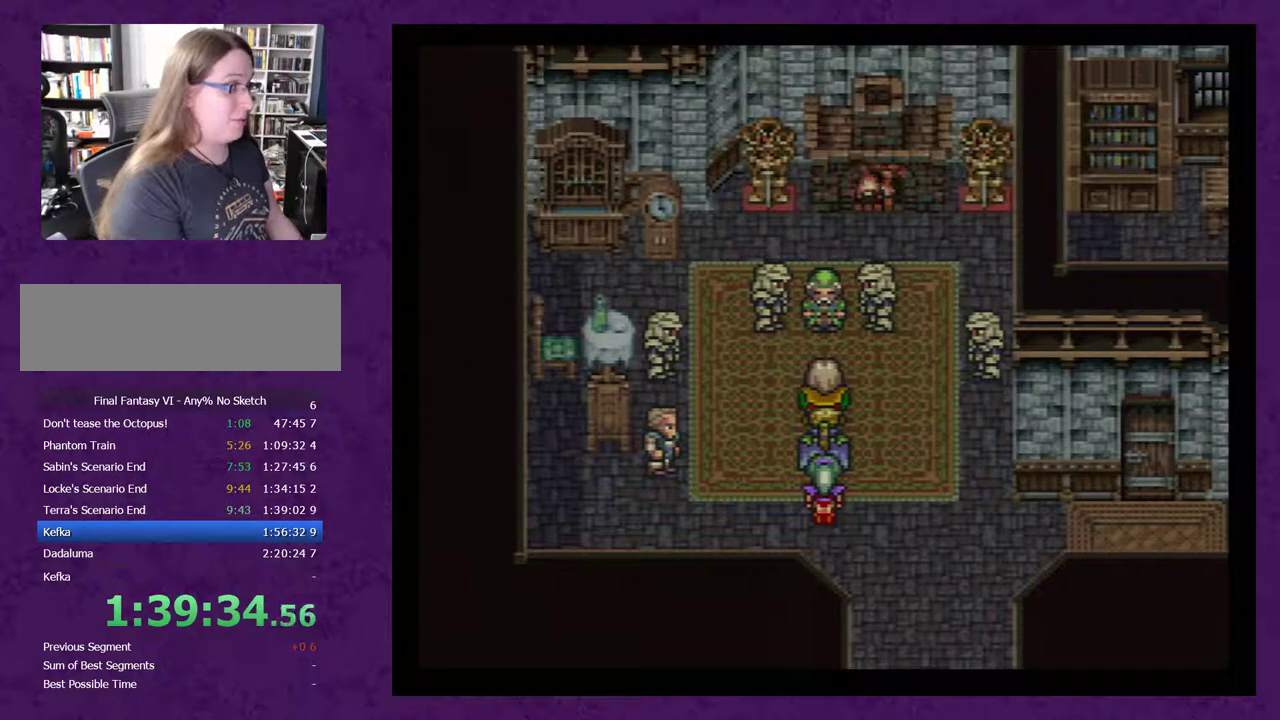
{"buttons": ["A"], "events": [[33, "A", "up"], [133, "A", "down"], [217, "A", "up"], [317, "A", "down"], [383, "A", "up"], [467, "A", "down"]]}
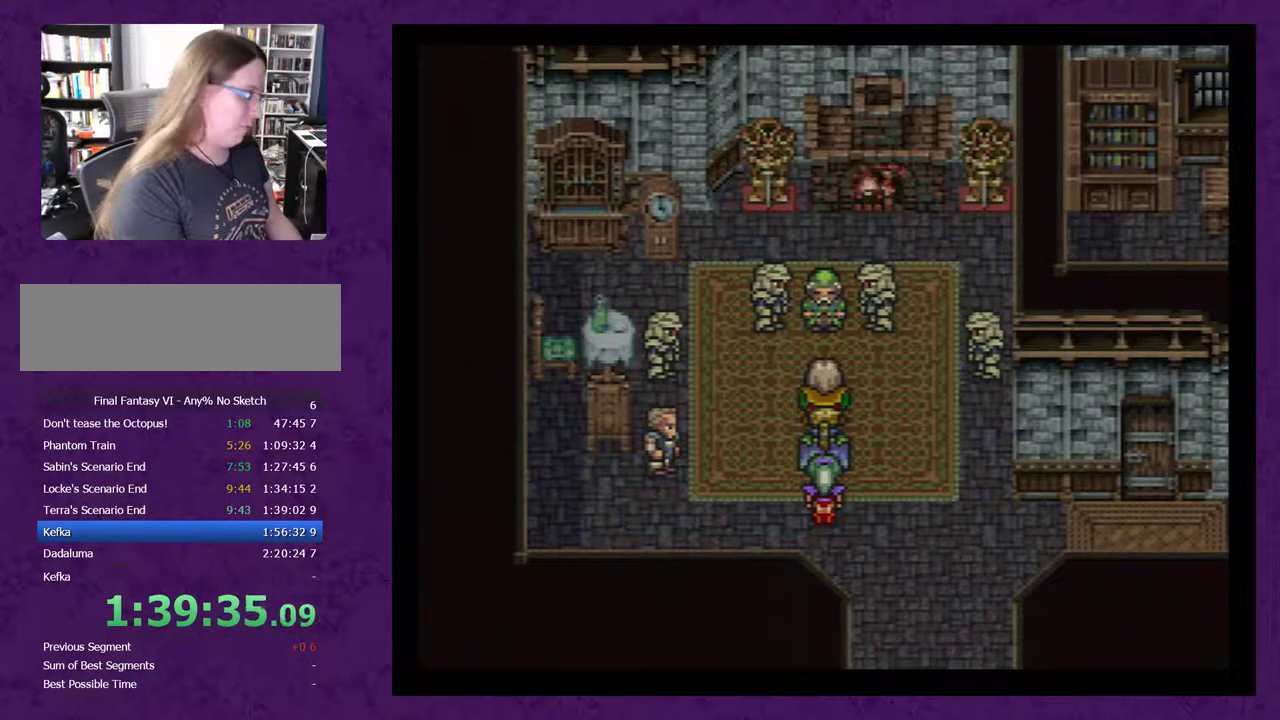
{"buttons": ["A"], "events": [[33, "A", "up"], [100, "A", "down"], [217, "A", "up"], [283, "A", "down"], [367, "A", "up"], [433, "A", "down"]]}
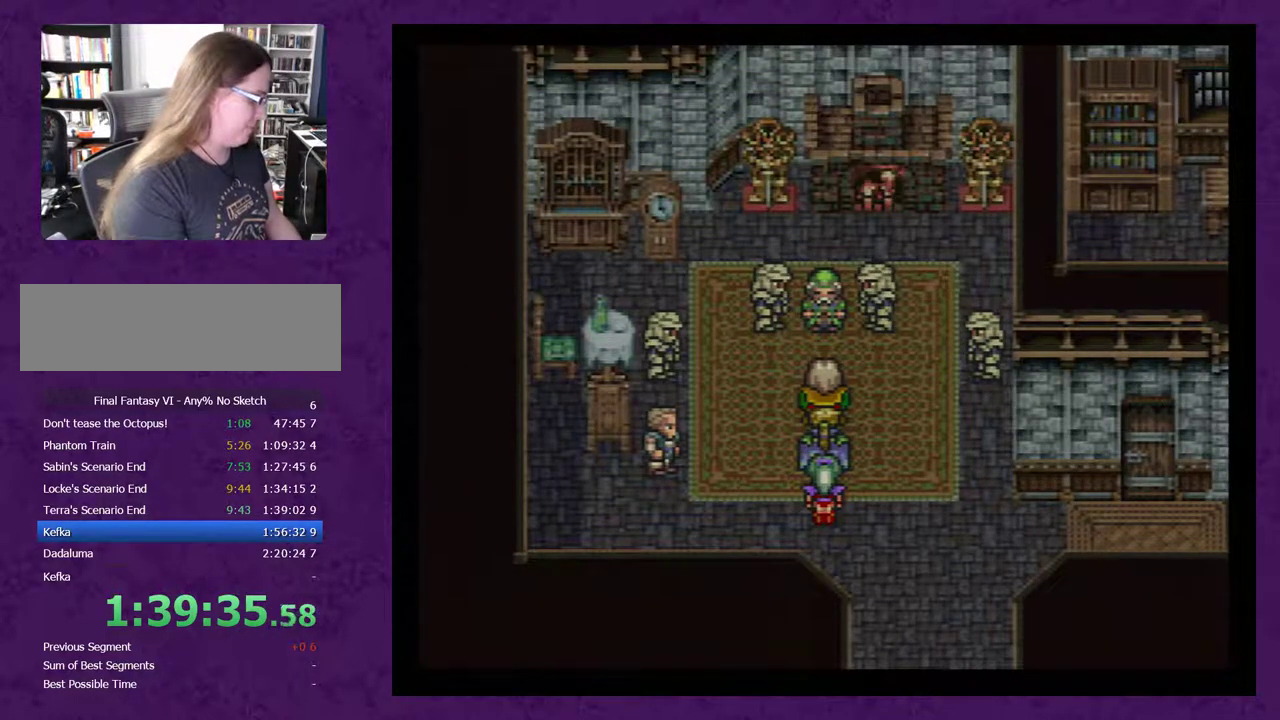
{"buttons": ["A"], "events": [[33, "A", "up"], [117, "A", "down"], [217, "A", "up"], [300, "A", "down"], [367, "A", "up"], [467, "A", "down"]]}
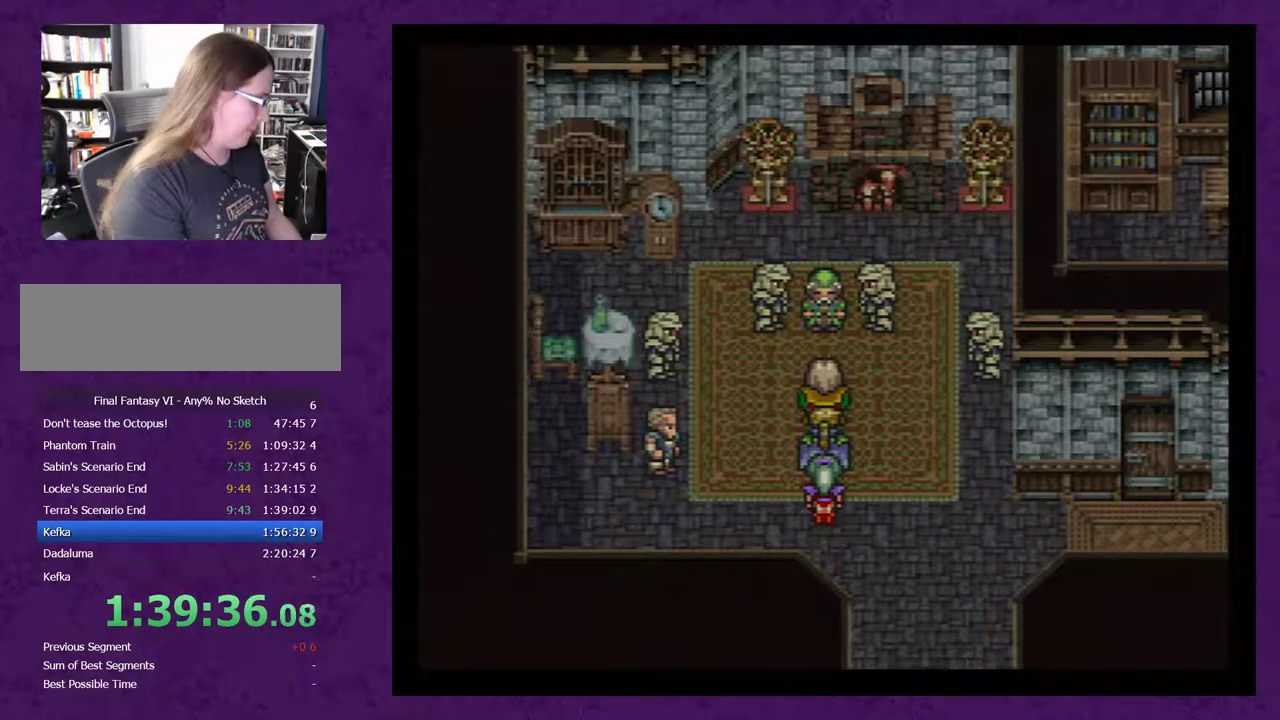
{"buttons": ["A"], "events": [[33, "A", "up"], [117, "A", "down"], [183, "A", "up"], [300, "A", "down"], [400, "A", "up"], [433, "A", "down"]]}
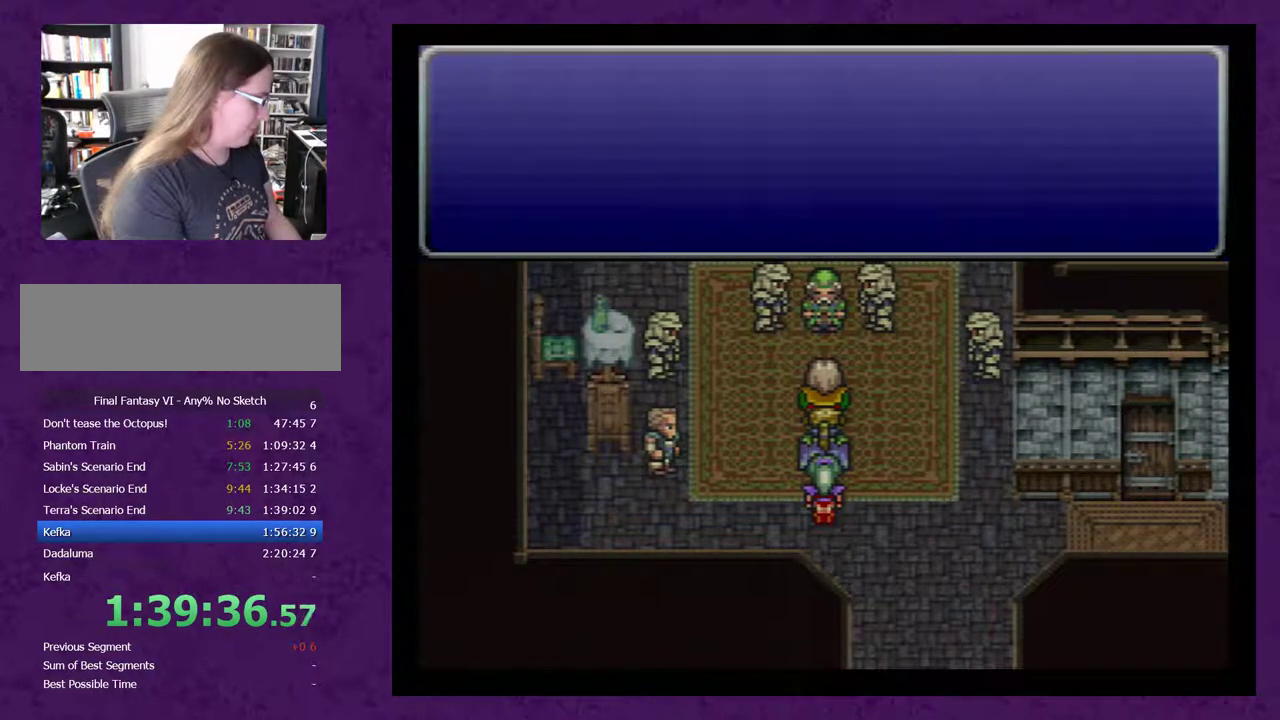
{"buttons": [], "events": [[50, "A", "up"], [117, "A", "down"], [183, "A", "up"], [250, "A", "down"], [333, "A", "up"], [400, "A", "down"], [467, "A", "up"]]}
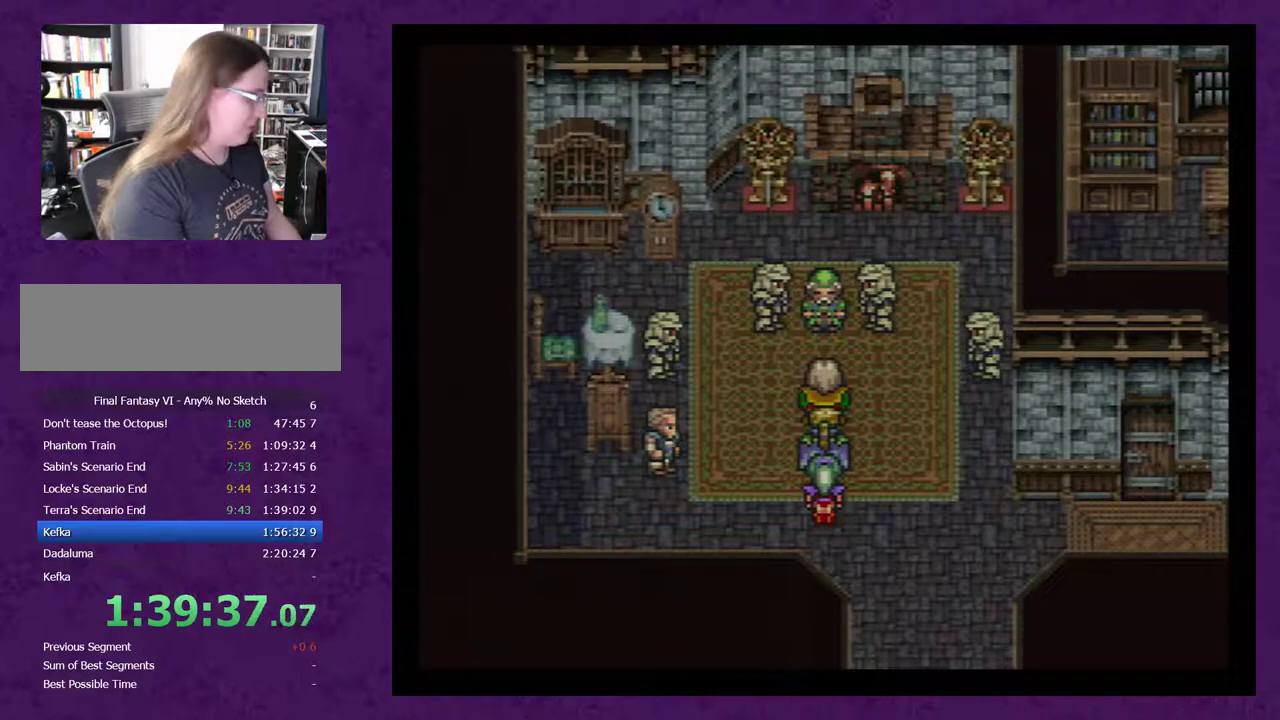
{"buttons": [], "events": [[50, "A", "down"], [150, "A", "up"], [217, "A", "down"], [300, "A", "up"], [400, "A", "down"], [467, "A", "up"]]}
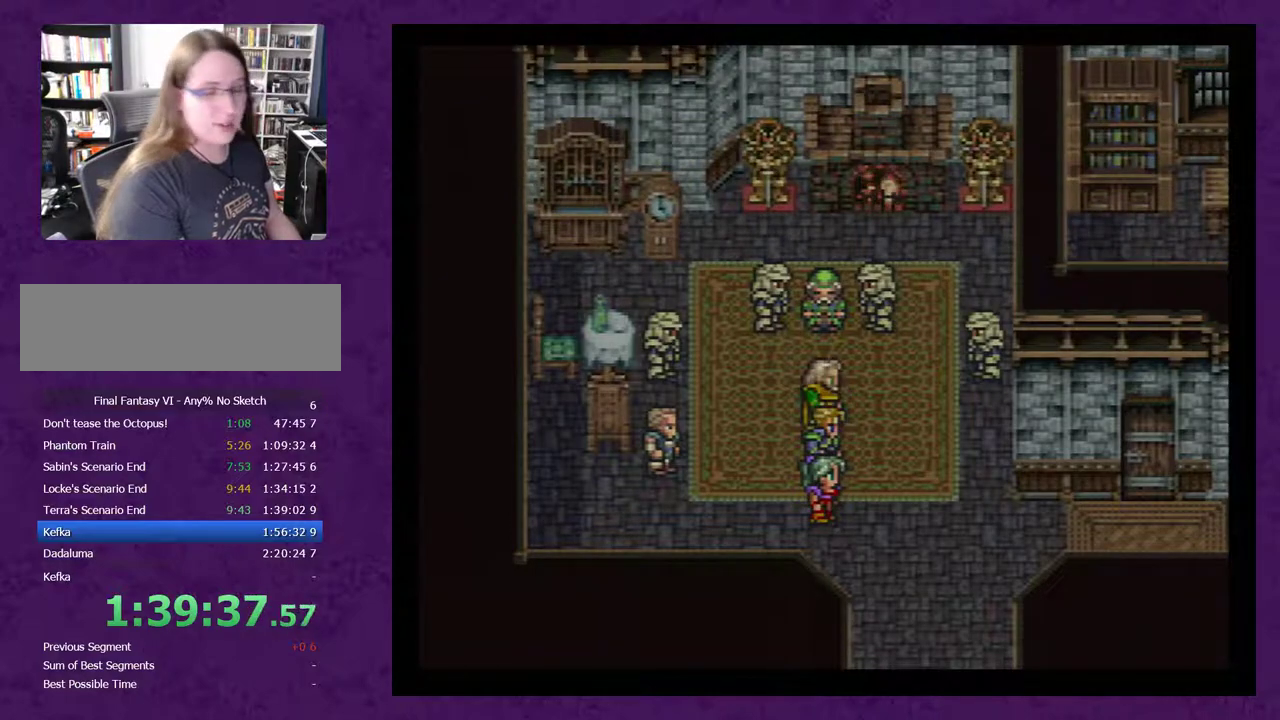
{"buttons": [], "events": [[17, "A", "down"], [117, "A", "up"], [183, "A", "down"], [267, "A", "up"], [367, "A", "down"], [467, "A", "up"]]}
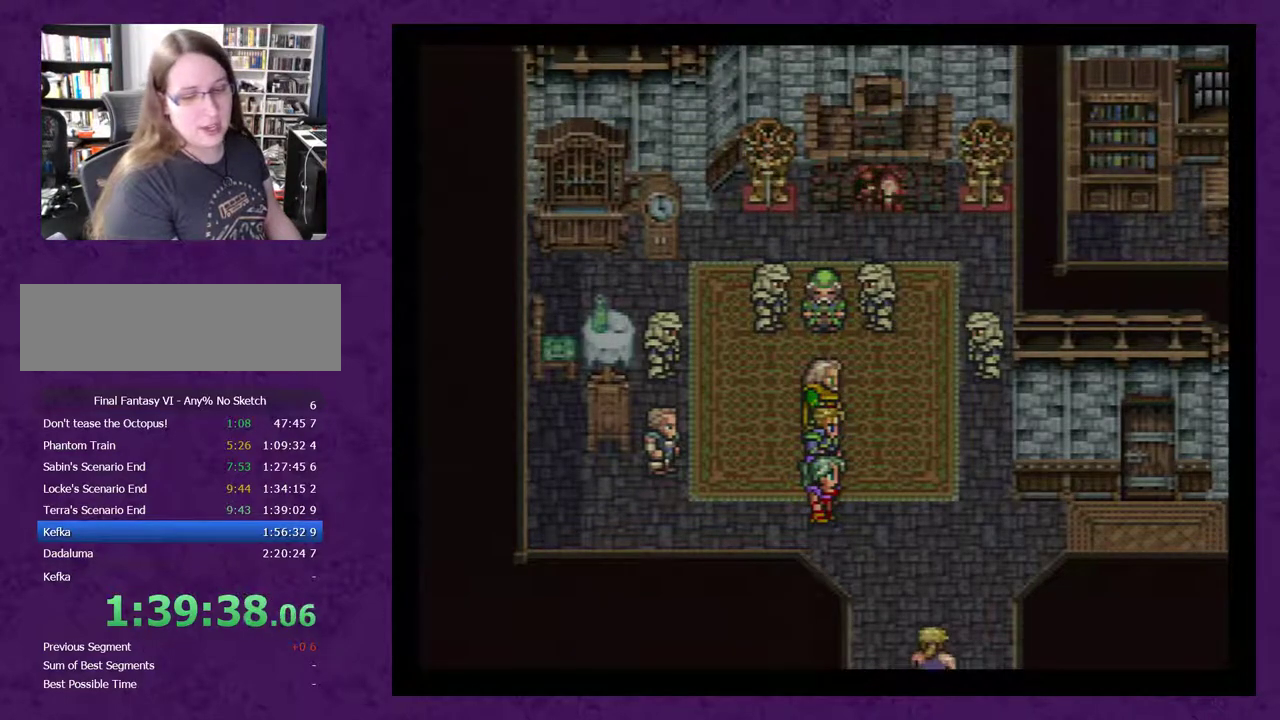
{"buttons": [], "events": [[50, "A", "down"], [150, "A", "up"], [217, "A", "down"], [300, "A", "up"], [400, "A", "down"], [467, "A", "up"]]}
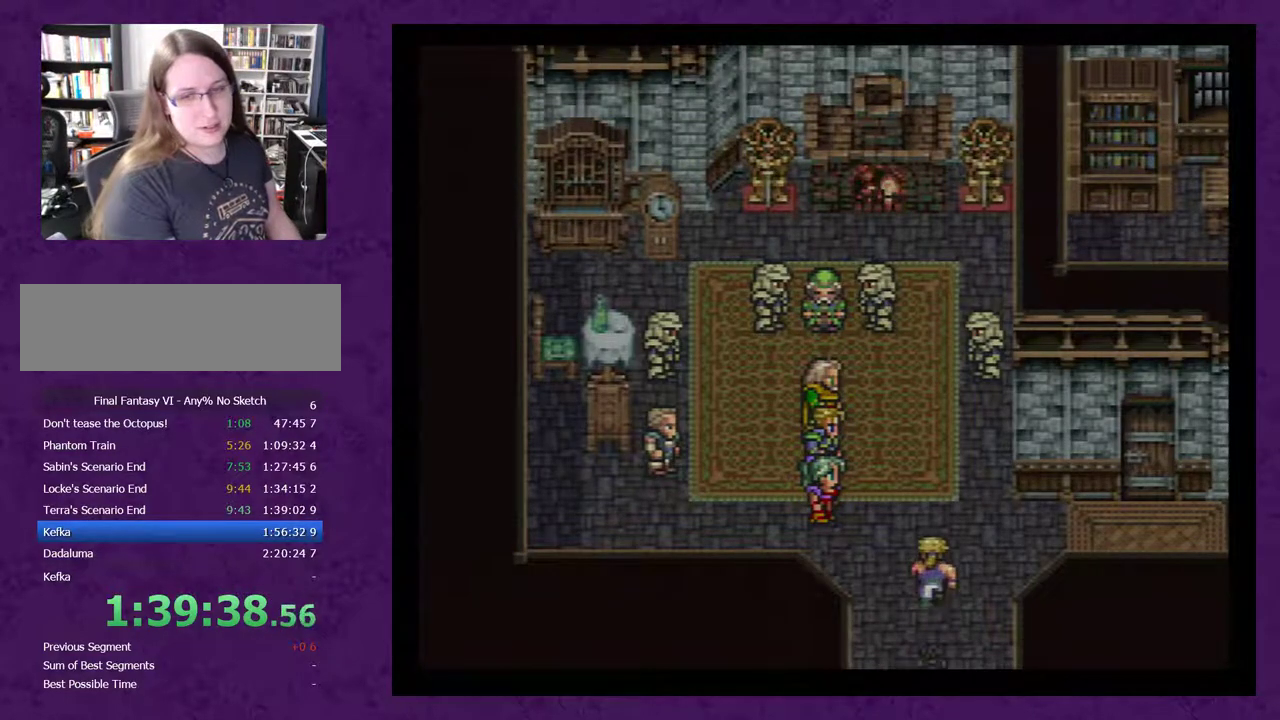
{"buttons": [], "events": [[50, "A", "down"], [150, "A", "up"], [217, "A", "down"], [300, "A", "up"], [367, "A", "down"], [500, "A", "up"]]}
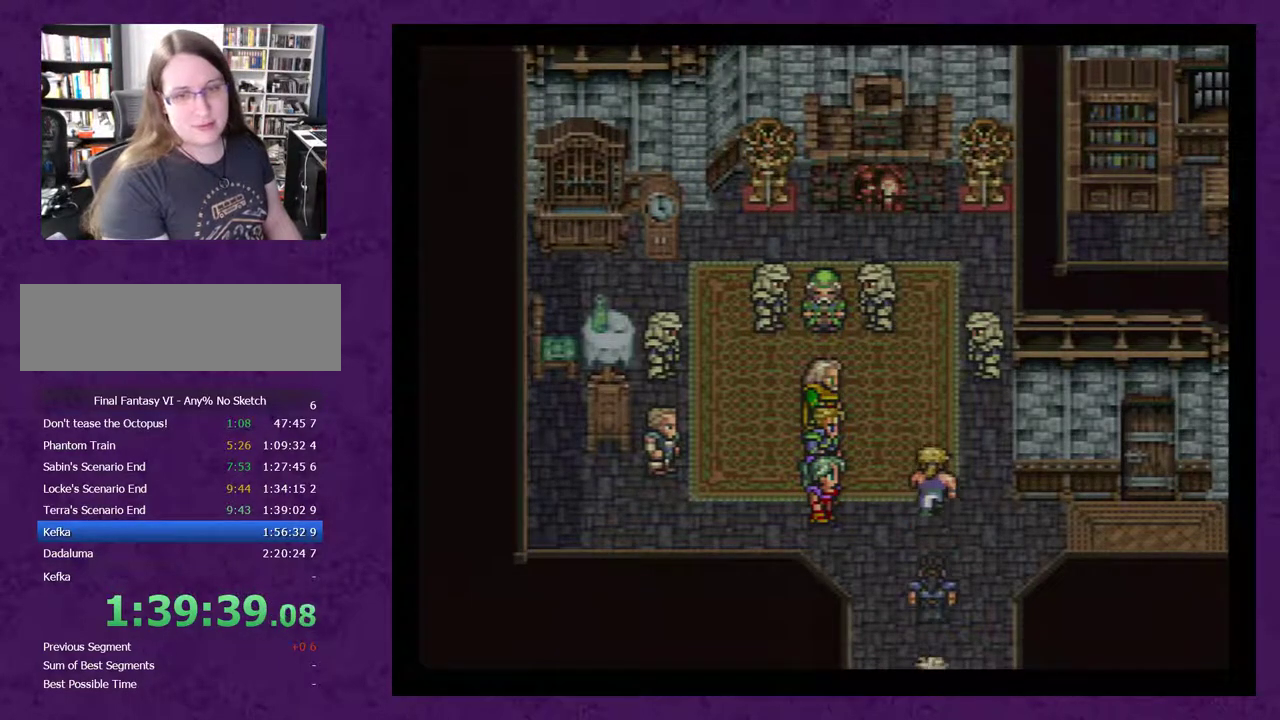
{"buttons": [], "events": [[50, "A", "down"], [150, "A", "up"], [217, "A", "down"], [300, "A", "up"], [400, "A", "down"], [500, "A", "up"]]}
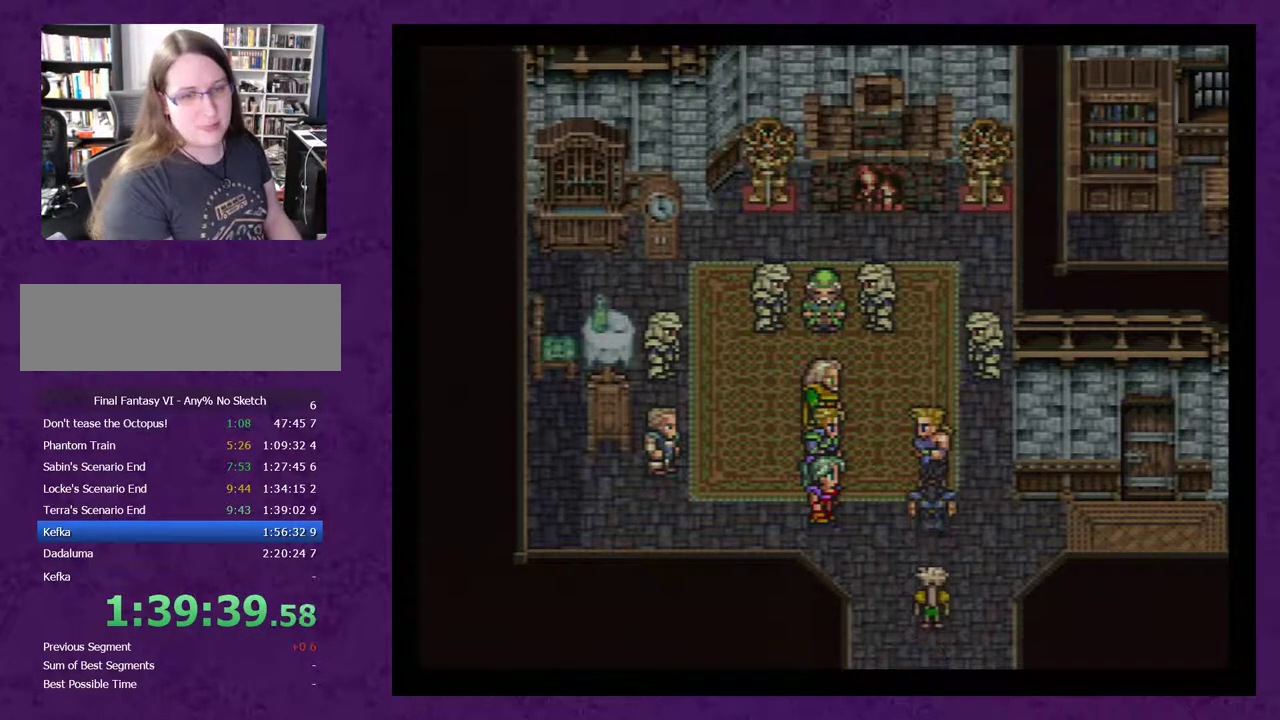
{"buttons": ["A"], "events": [[50, "A", "down"], [183, "A", "up"], [267, "A", "down"], [367, "A", "up"], [467, "A", "down"]]}
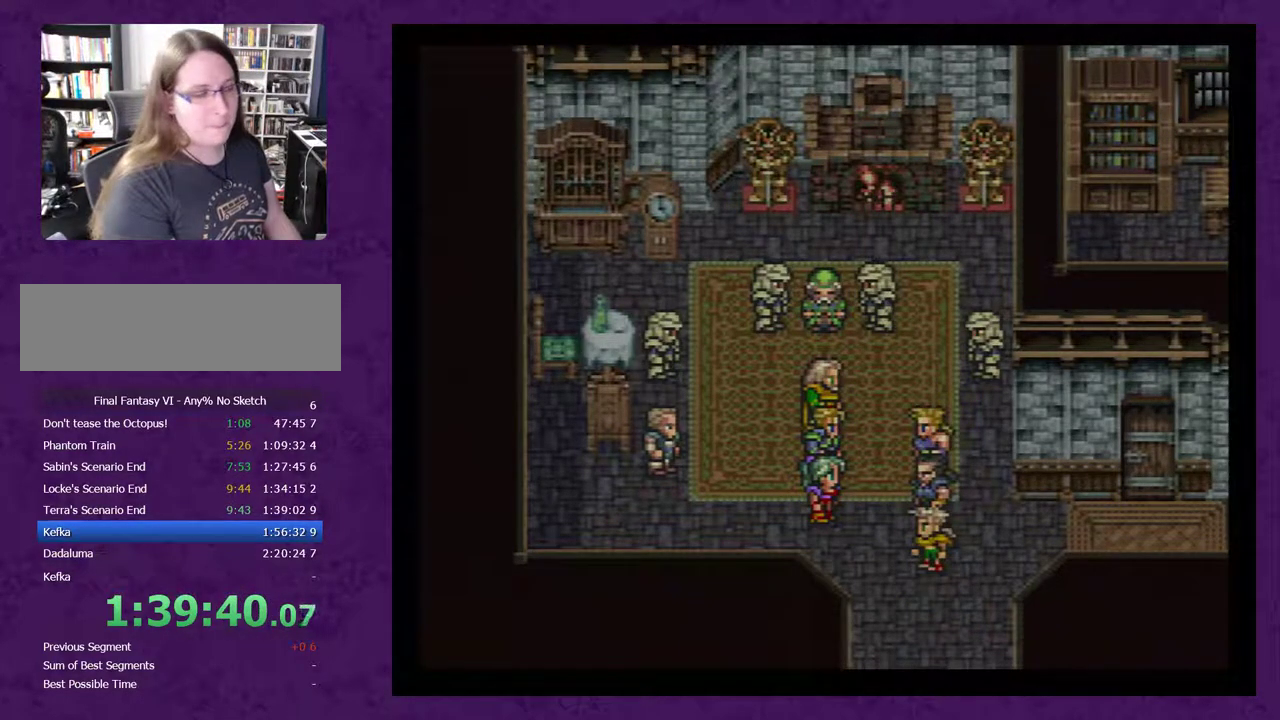
{"buttons": ["A"], "events": [[17, "A", "up"], [117, "A", "down"], [217, "A", "up"], [267, "A", "down"], [367, "A", "up"], [433, "A", "down"]]}
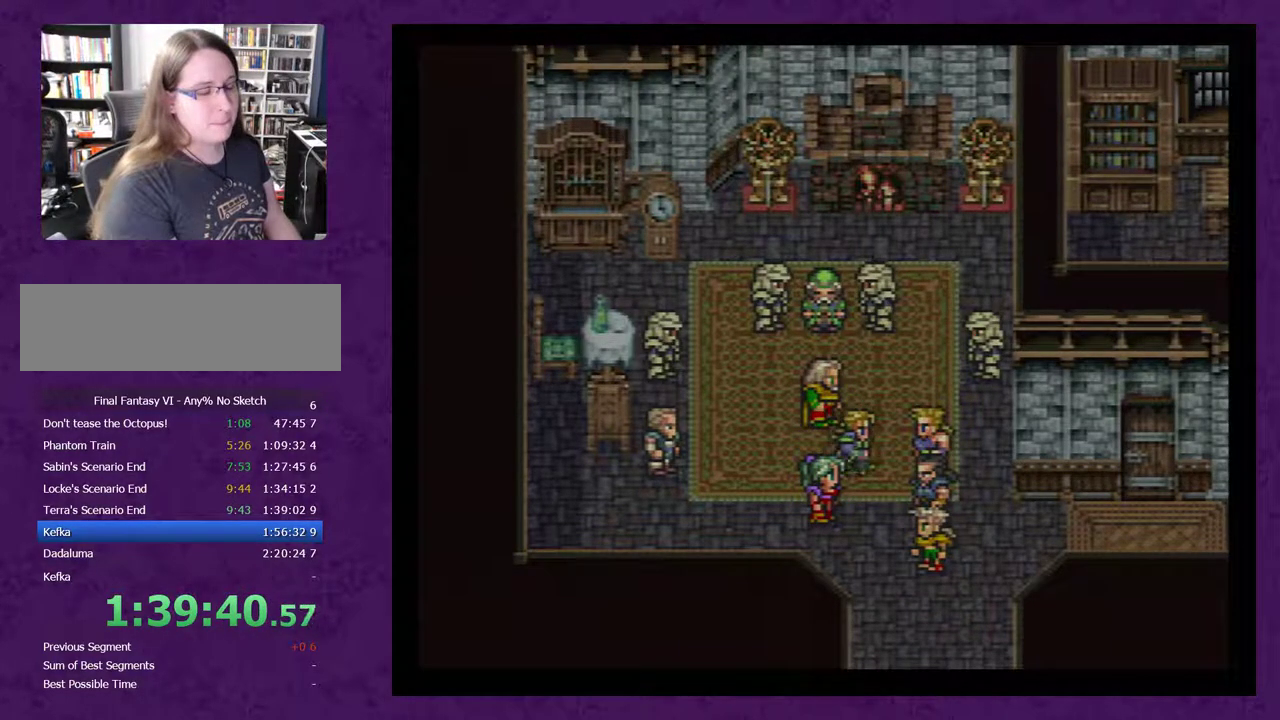
{"buttons": [], "events": [[50, "A", "up"], [117, "A", "down"], [250, "A", "up"], [333, "A", "down"], [433, "A", "up"]]}
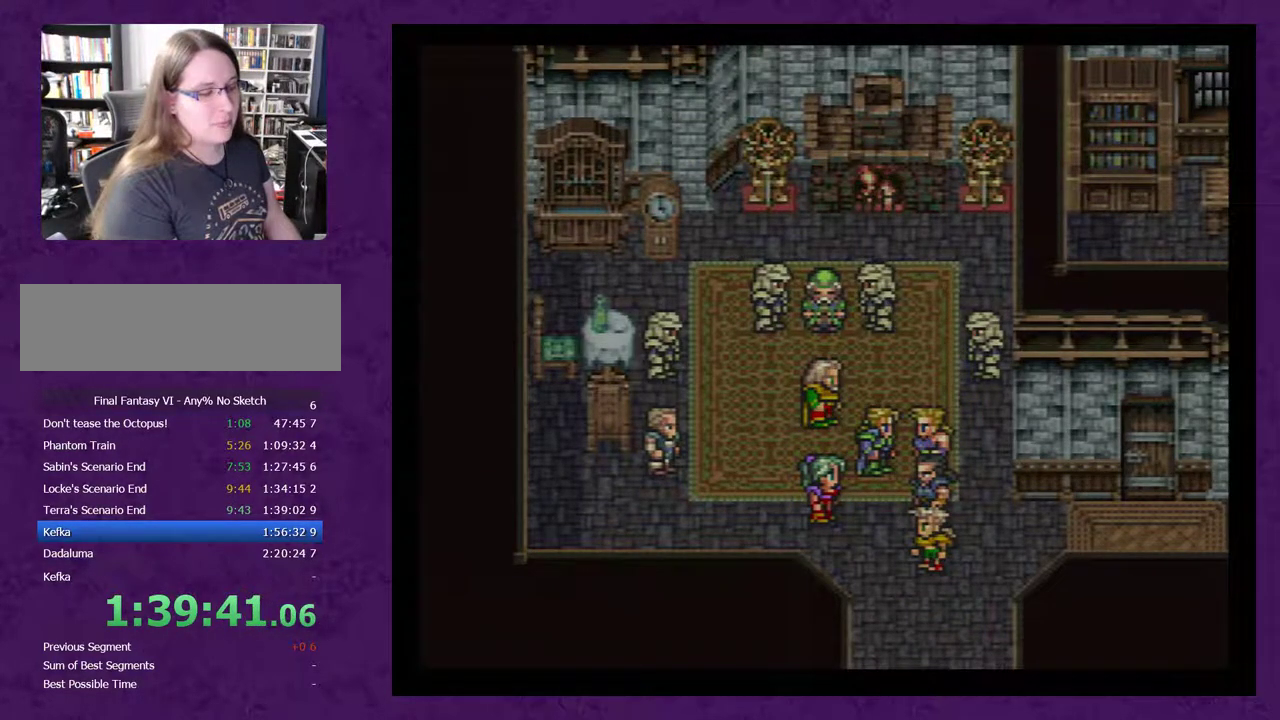
{"buttons": [], "events": [[17, "A", "down"], [117, "A", "up"], [250, "A", "down"], [333, "A", "up"], [467, "A", "down"], [500, "A", "up"]]}
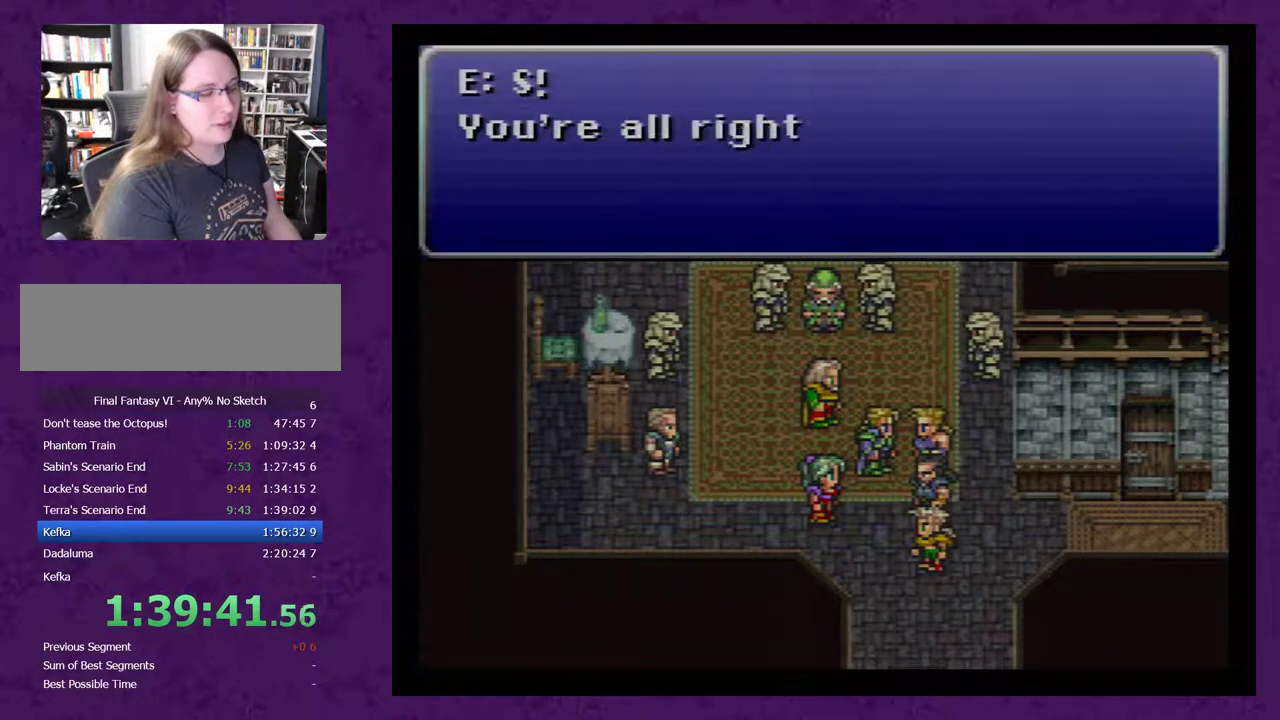
{"buttons": ["A"], "events": [[50, "A", "down"], [150, "A", "up"], [233, "A", "down"], [333, "A", "up"], [417, "A", "down"]]}
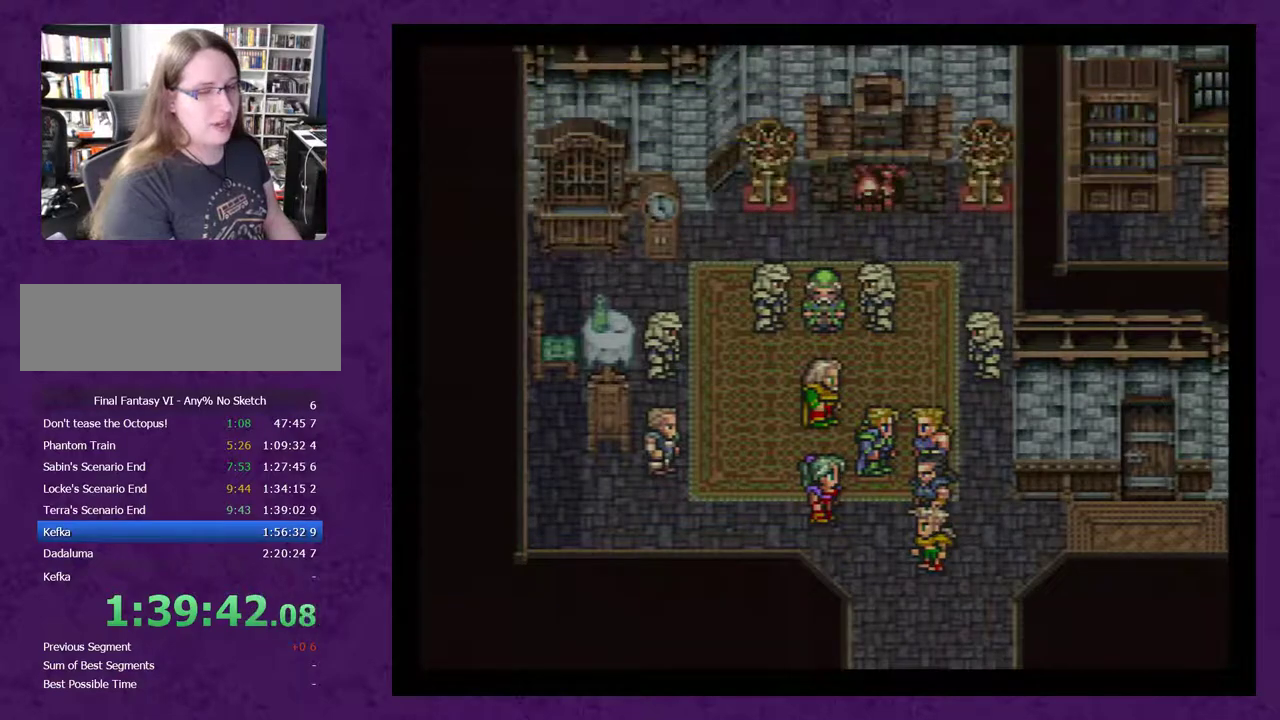
{"buttons": ["A"], "events": [[50, "A", "up"], [133, "A", "down"], [233, "A", "up"], [333, "A", "down"], [417, "A", "up"], [483, "A", "down"]]}
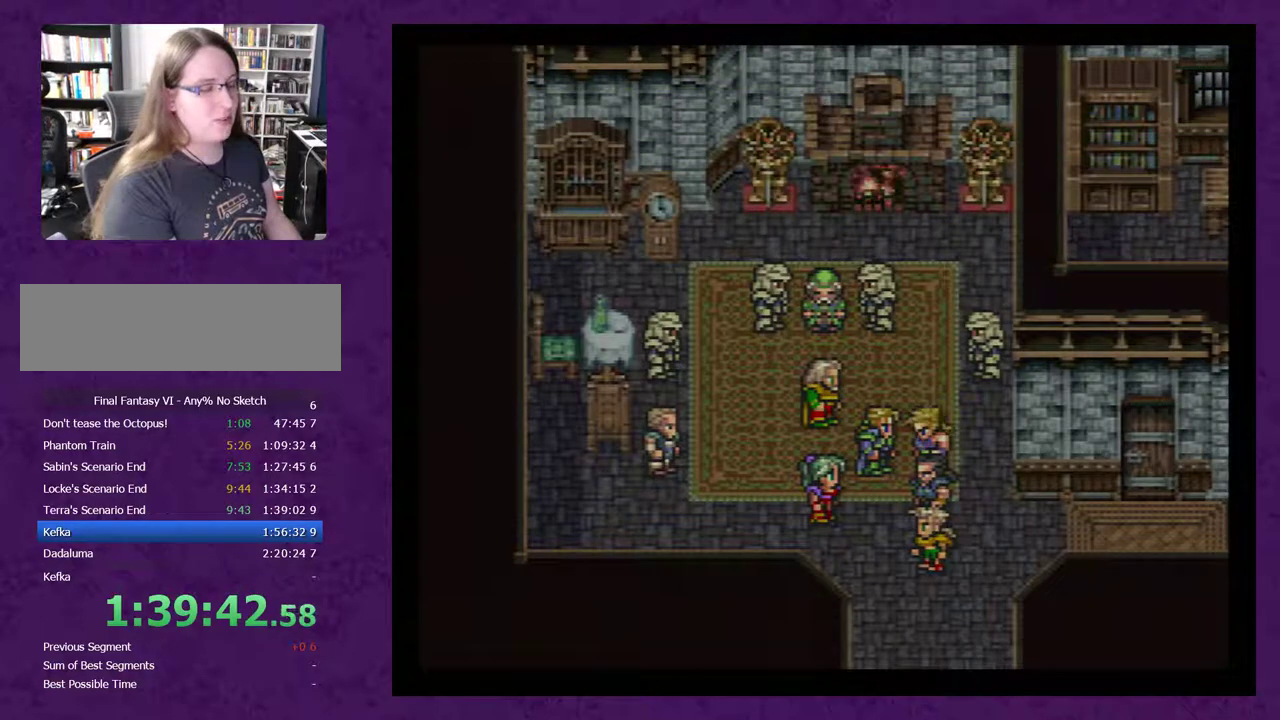
{"buttons": ["A"], "events": [[67, "A", "up"], [167, "A", "down"], [267, "A", "up"], [317, "A", "down"], [417, "A", "up"], [500, "A", "down"]]}
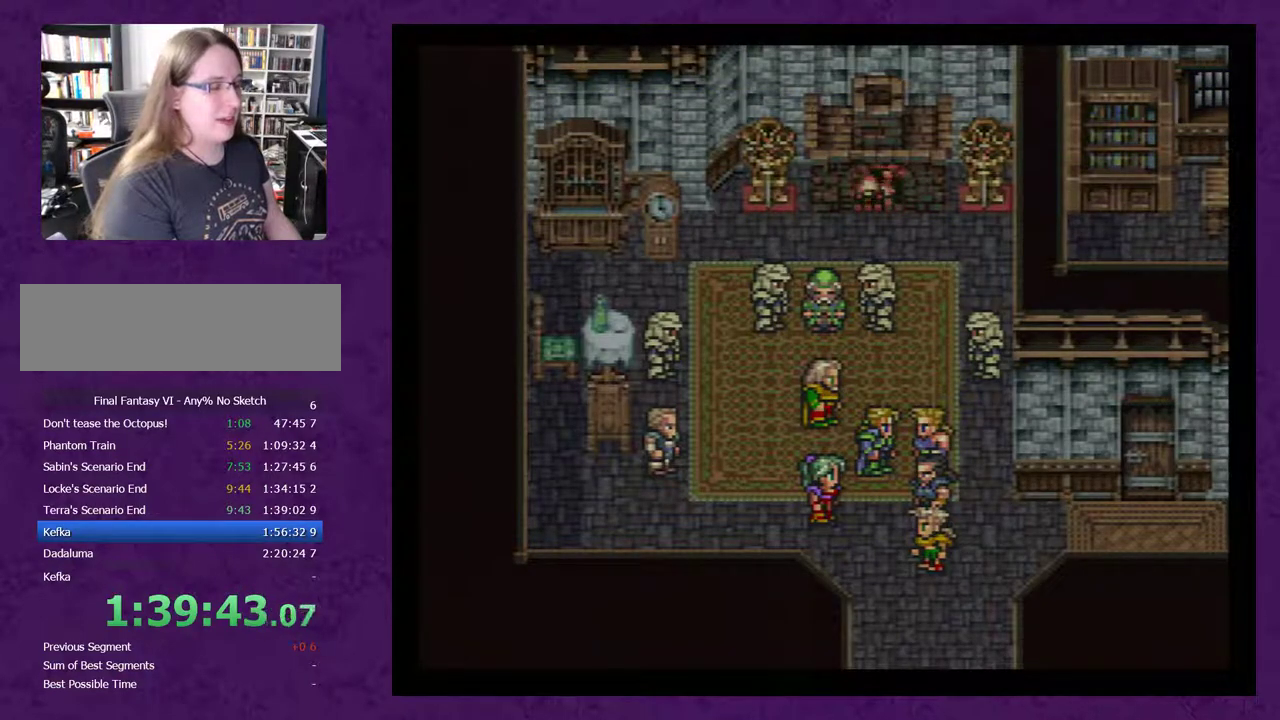
{"buttons": [], "events": [[100, "A", "up"], [183, "A", "down"], [283, "A", "up"], [383, "A", "down"], [467, "A", "up"]]}
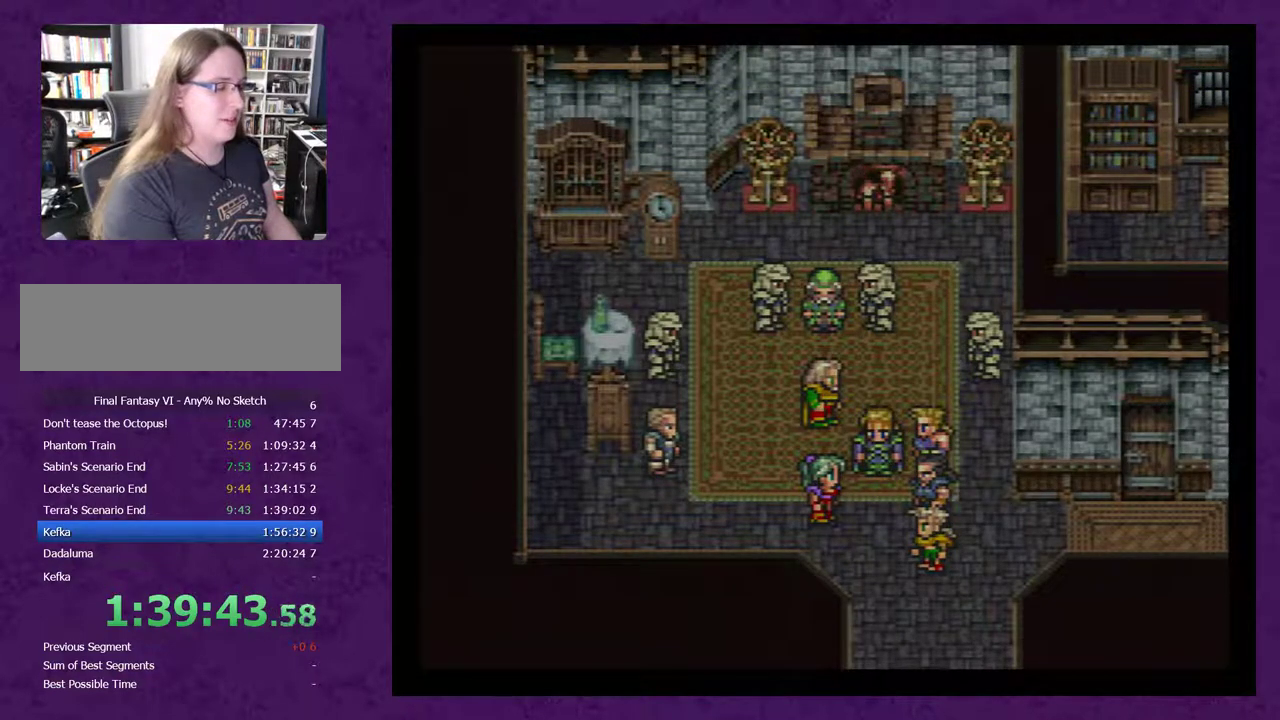
{"buttons": [], "events": [[33, "A", "down"], [150, "A", "up"], [217, "A", "down"], [300, "A", "up"], [400, "A", "down"], [467, "A", "up"]]}
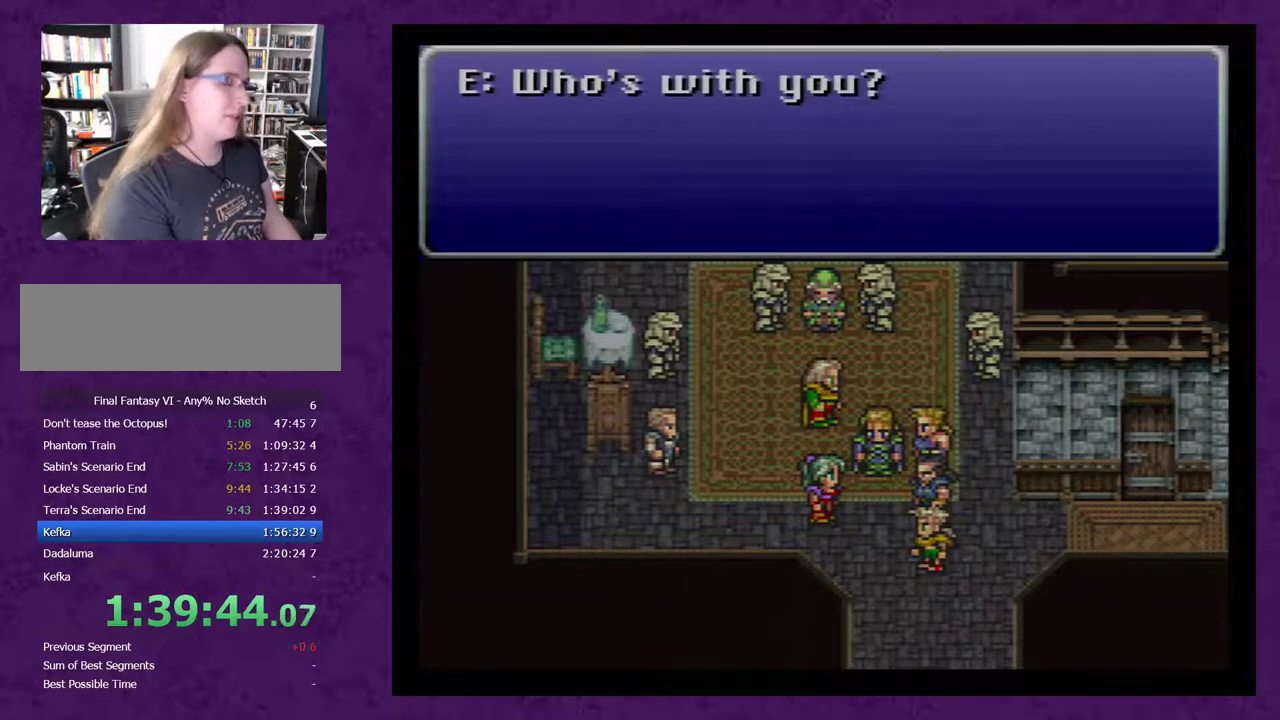
{"buttons": ["A"], "events": [[50, "A", "down"], [183, "A", "up"], [267, "A", "down"], [367, "A", "up"], [450, "A", "down"]]}